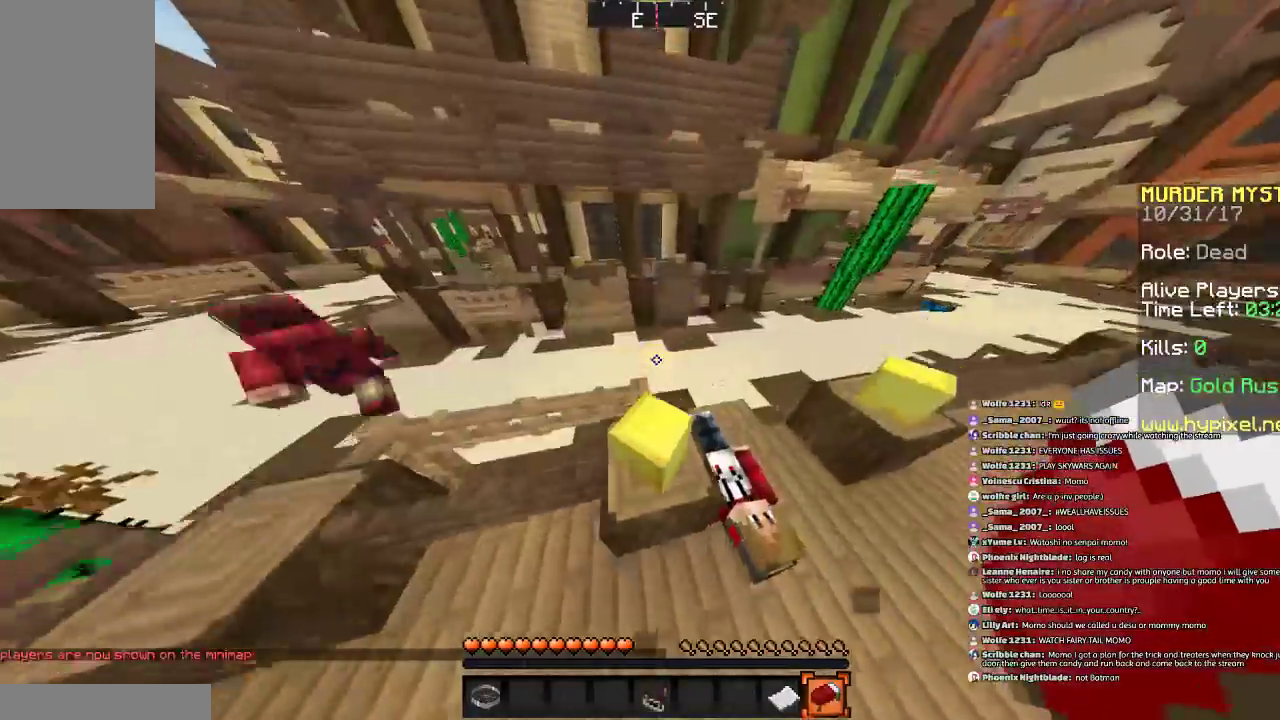
Gameplay with keyboard and mouse; each line is a JSON object with the keys and mouse buttons held at the frame after it. "events" lists presses ("down") and releases ("up") of "a", "d", "s", "space", "w", "mouse_left" and "mouse_right" between this image and that frame as [ms after this image, input, new state], when the widget could be followed in between. "mouse_left", "mouse_right" = the "left", "right" buttons of the "mouse" list. No other keys are recorded. Fast repeated clicks can show as one long hold. Mouse movement is not recorded.
{"keys": ["w"], "mouse": [], "events": [[100, "d", "down"], [100, "space", "up"], [300, "d", "up"]]}
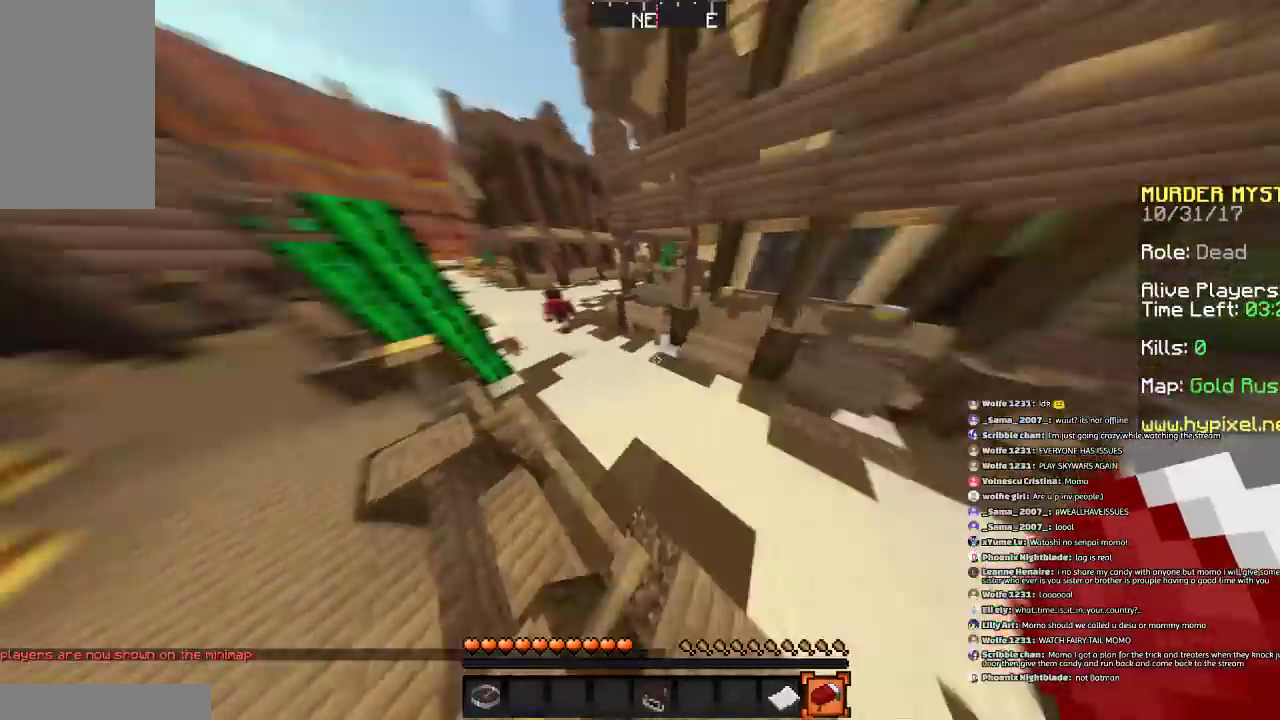
{"keys": ["space", "w"], "mouse": [], "events": [[200, "space", "down"]]}
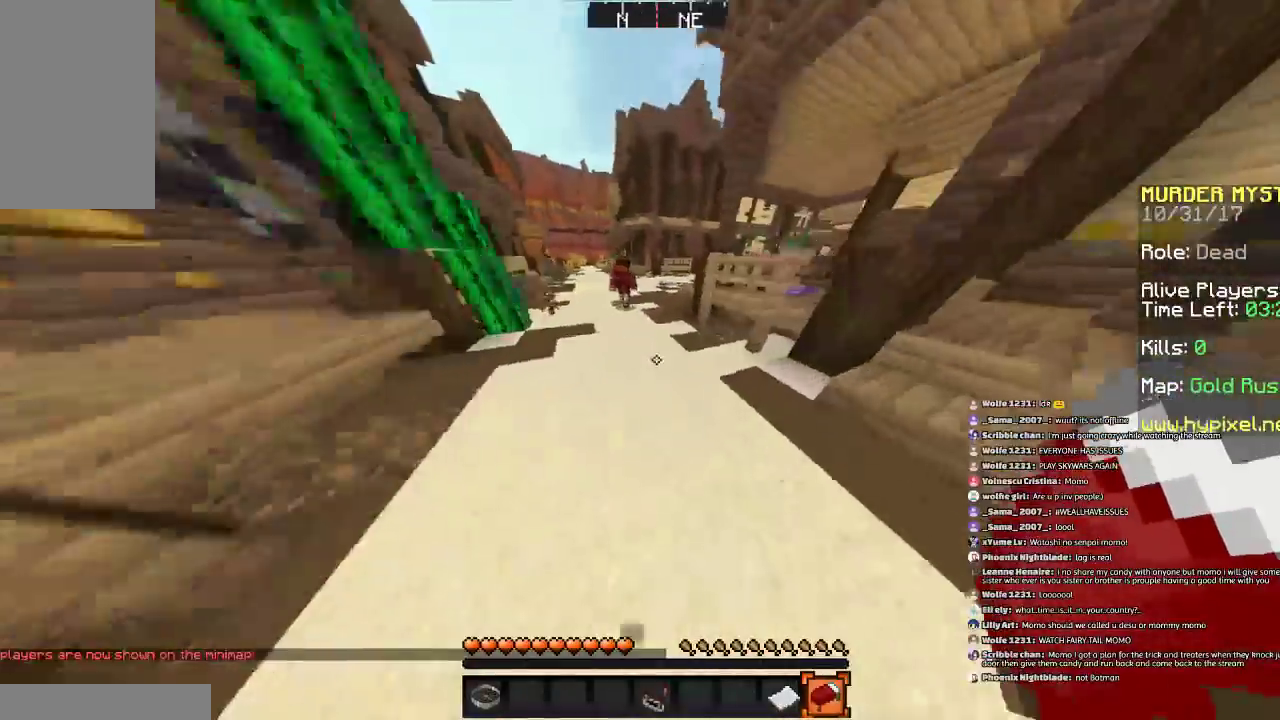
{"keys": ["a", "space", "w"], "mouse": [], "events": [[500, "a", "down"]]}
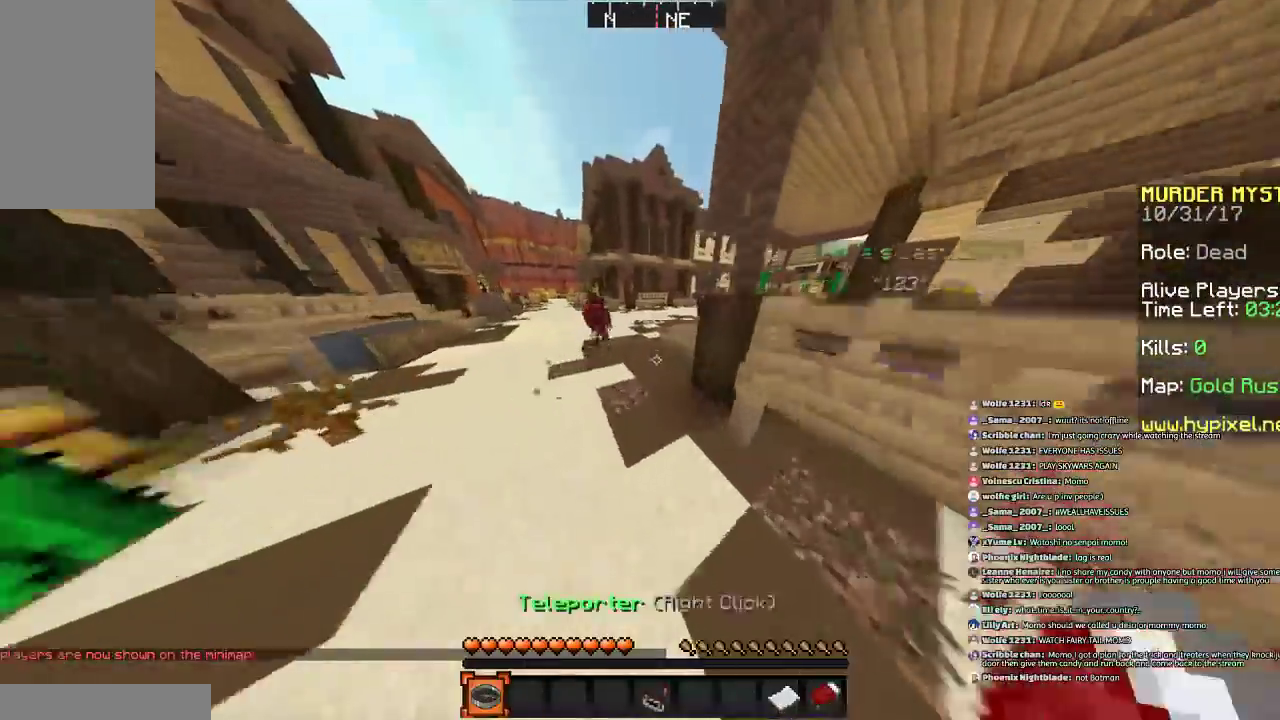
{"keys": ["a", "w"], "mouse": [], "events": [[167, "space", "up"]]}
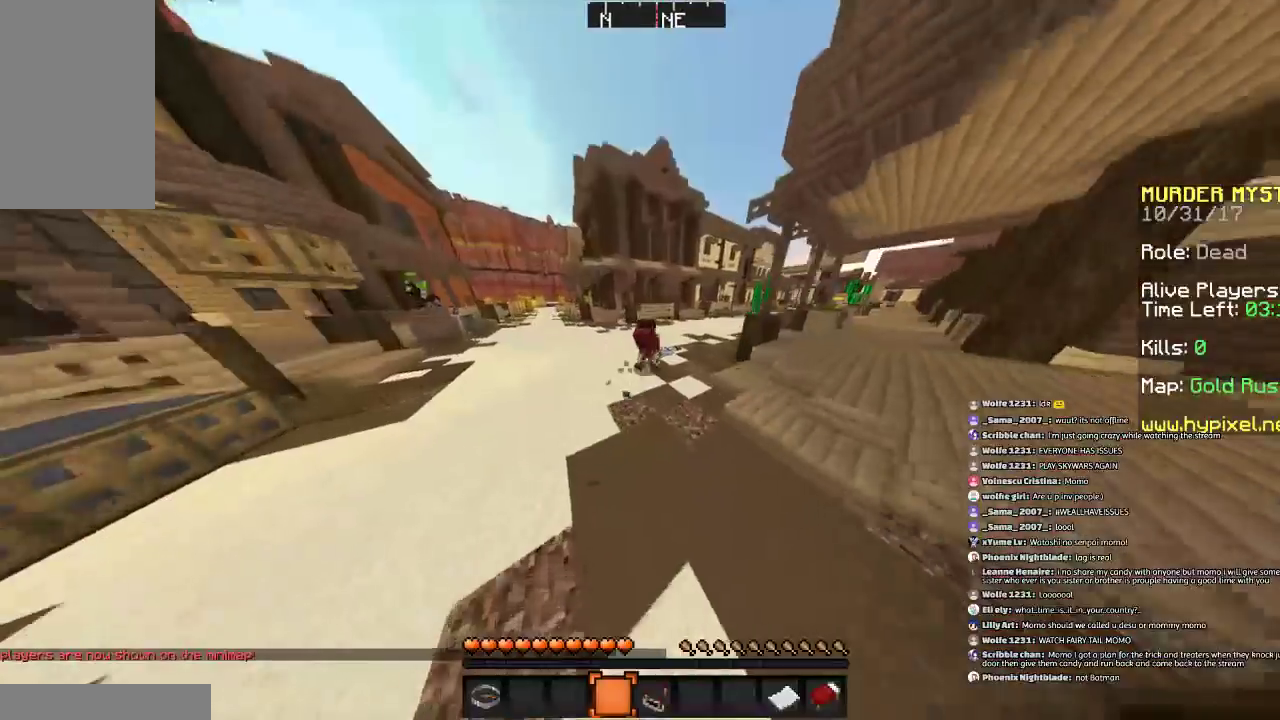
{"keys": ["a", "w"], "mouse": [], "events": []}
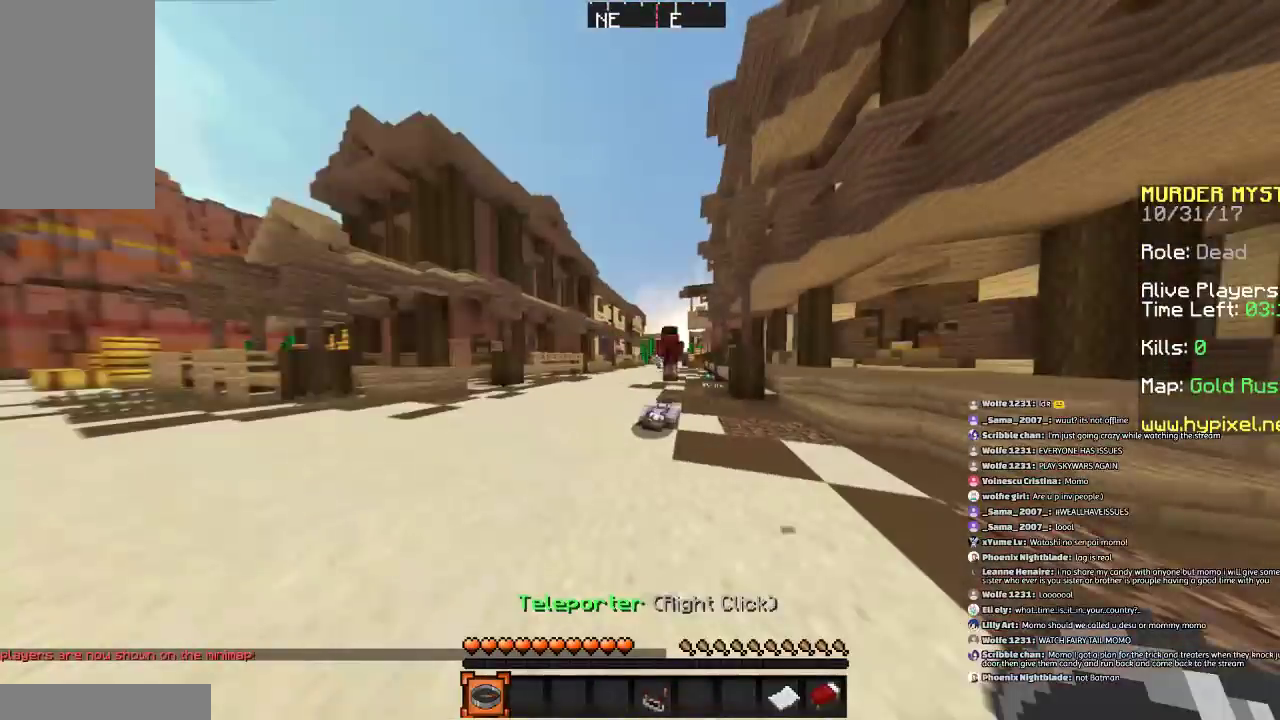
{"keys": ["w"], "mouse": [], "events": [[367, "a", "up"]]}
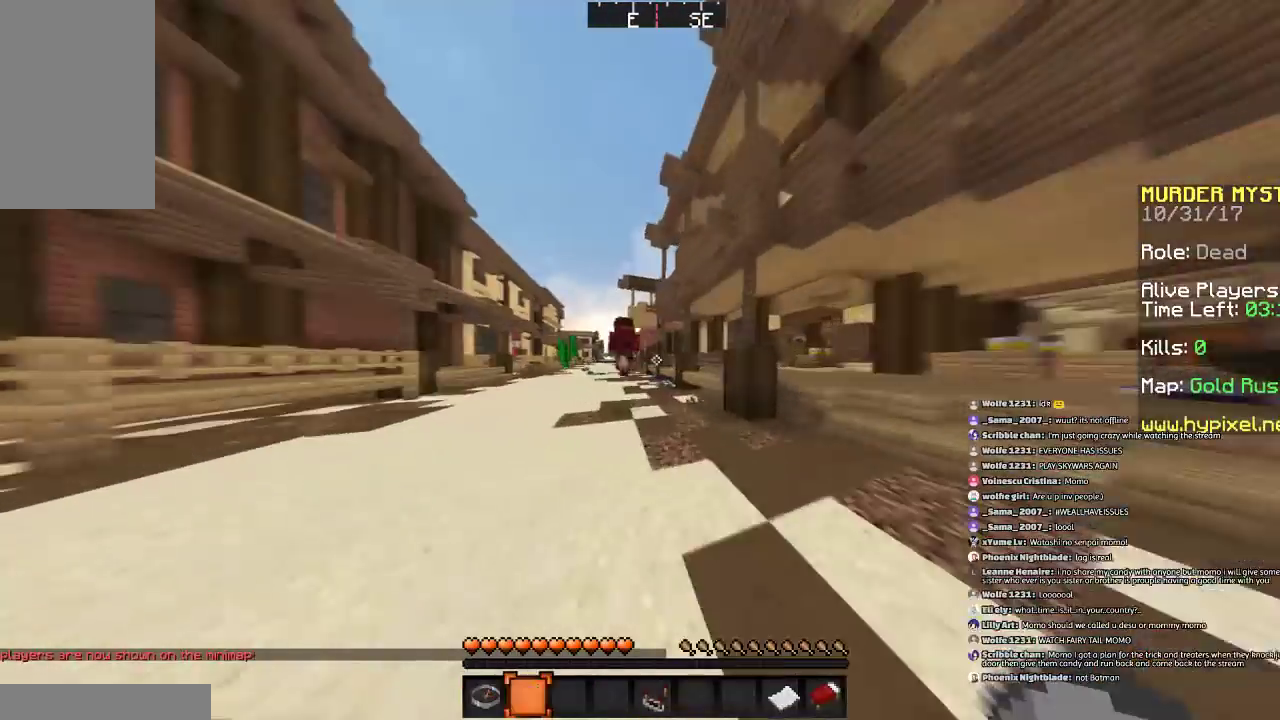
{"keys": ["a", "w"], "mouse": [], "events": [[66, "space", "down"], [367, "a", "down"], [367, "space", "up"]]}
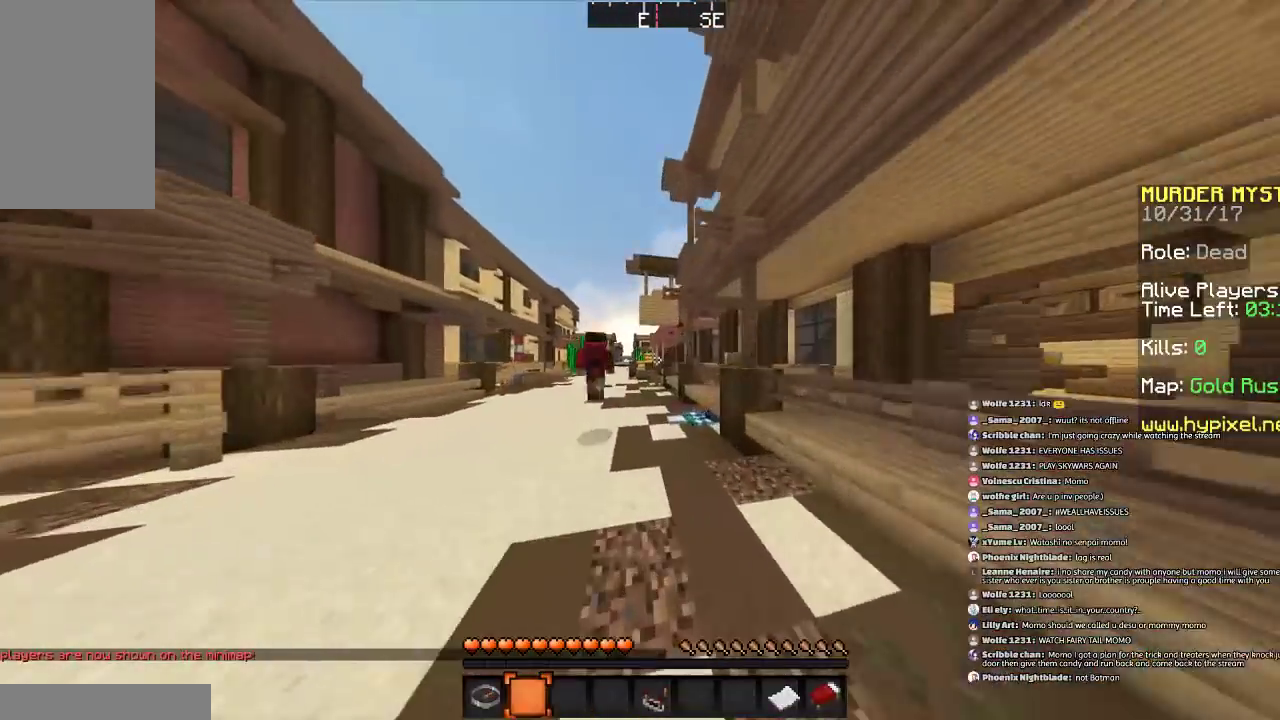
{"keys": ["d", "w"], "mouse": [], "events": [[33, "a", "up"], [167, "space", "down"], [300, "space", "up"], [501, "d", "down"]]}
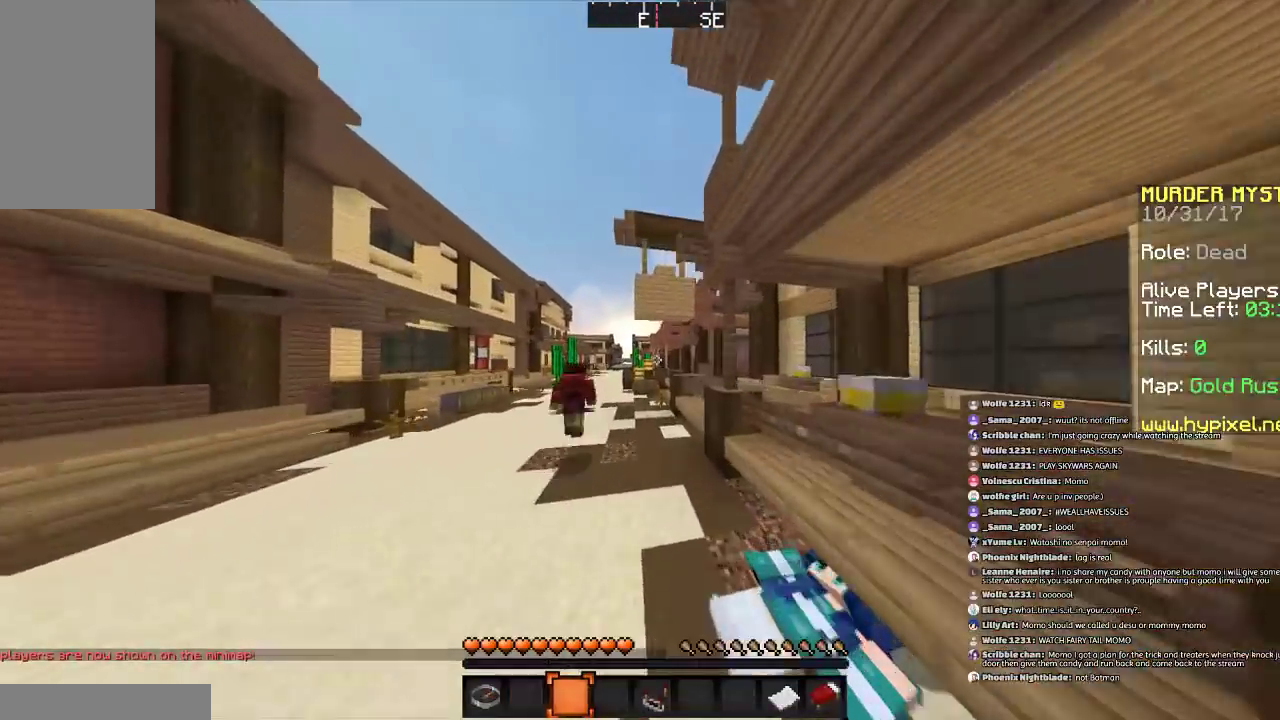
{"keys": ["d", "w"], "mouse": [], "events": [[100, "d", "up"], [467, "d", "down"]]}
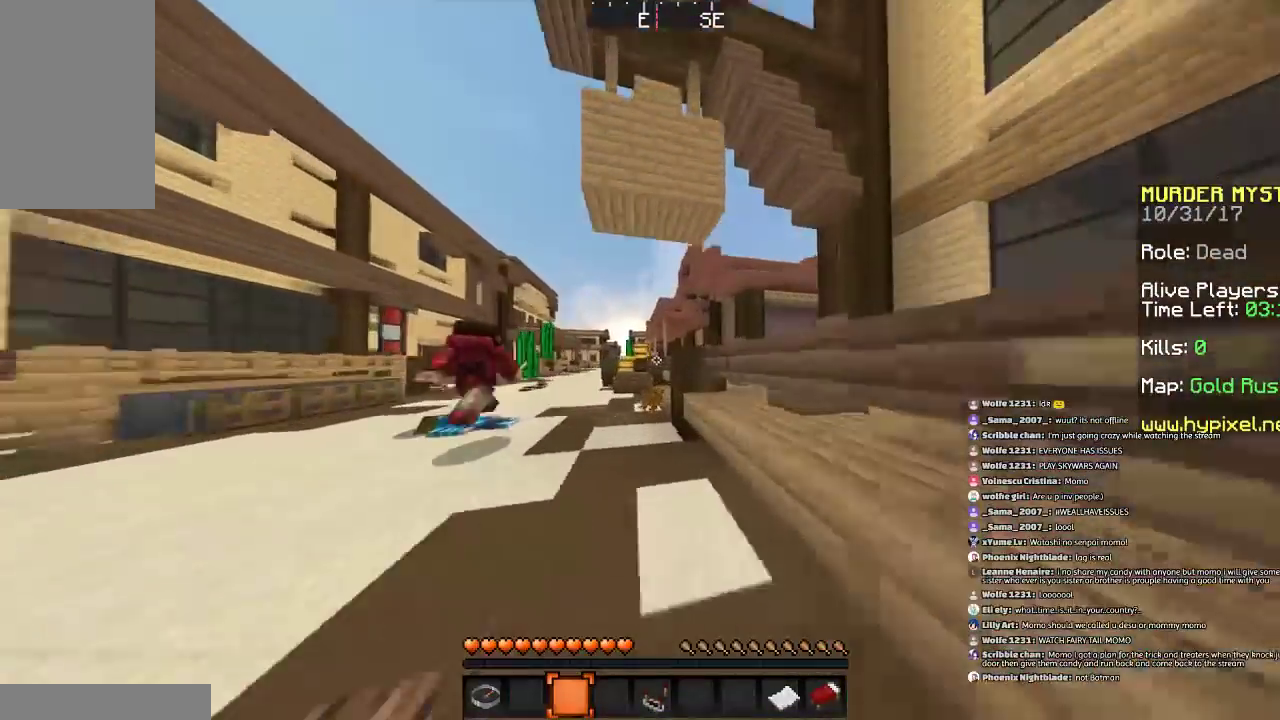
{"keys": ["w"], "mouse": [], "events": [[100, "space", "down"], [200, "d", "up"], [234, "space", "up"], [367, "a", "down"], [467, "a", "up"]]}
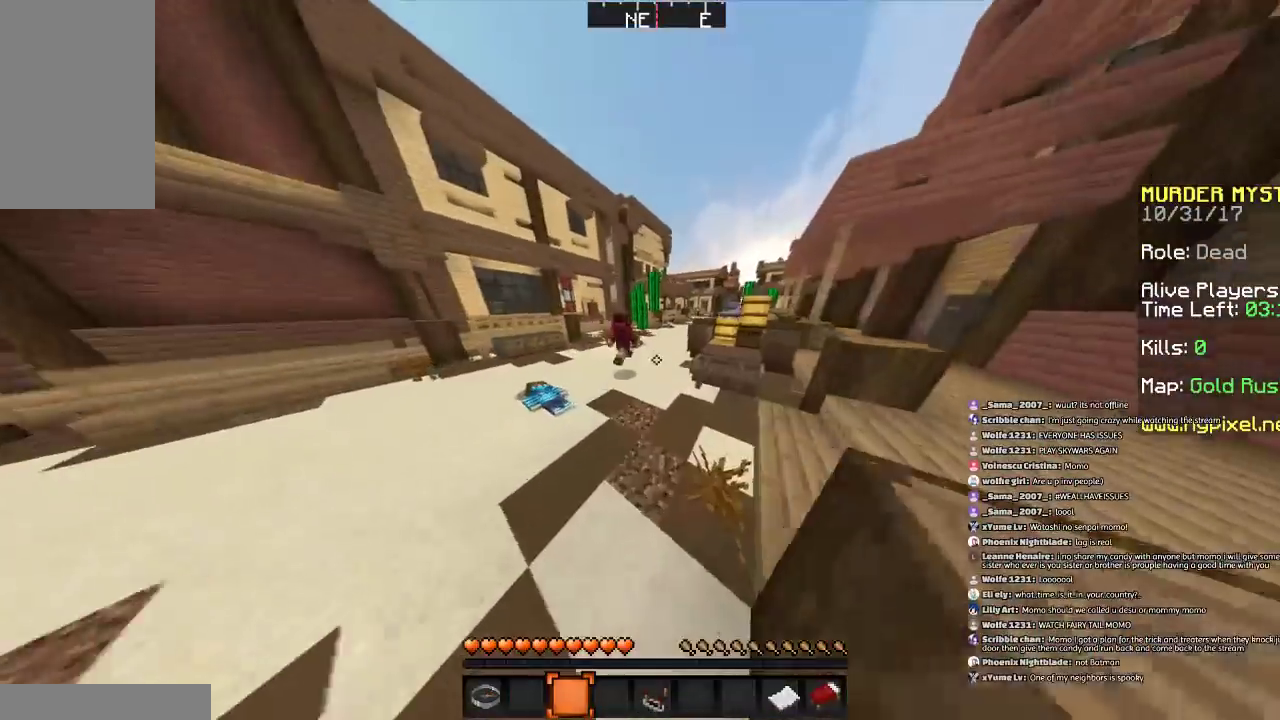
{"keys": ["w"], "mouse": [], "events": []}
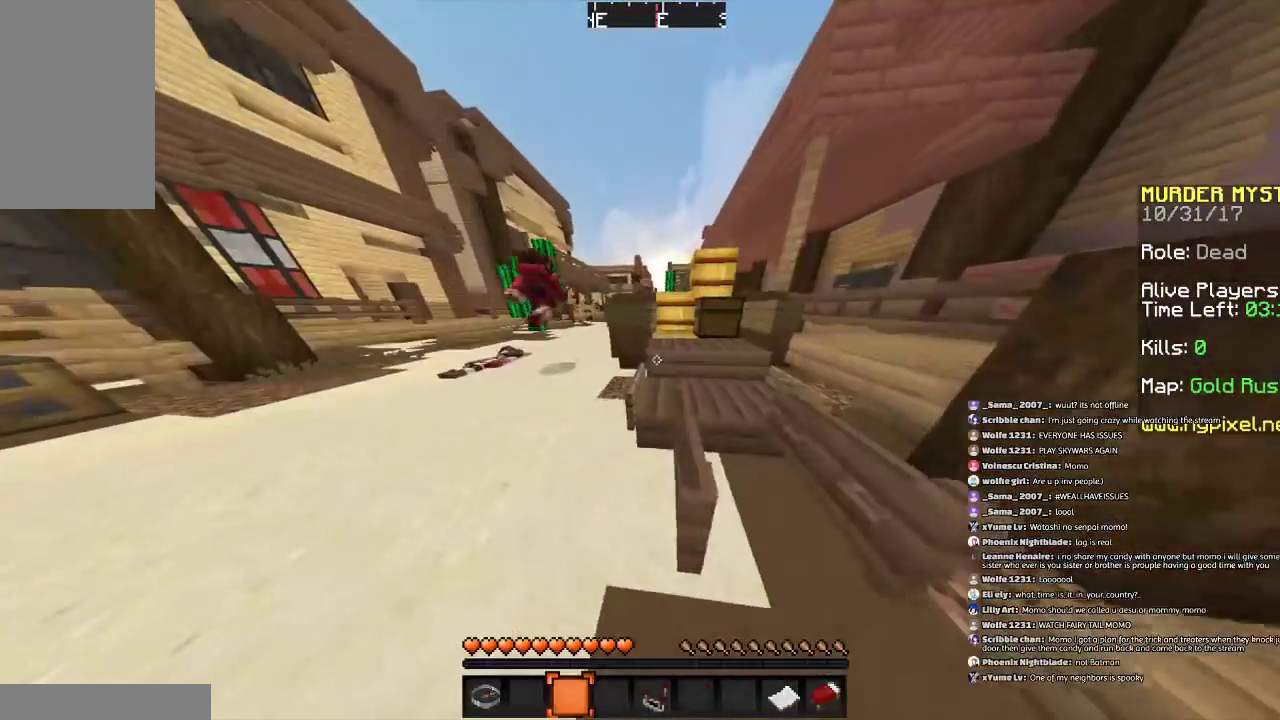
{"keys": ["d", "w"], "mouse": [], "events": [[234, "space", "down"], [434, "d", "down"], [434, "space", "up"]]}
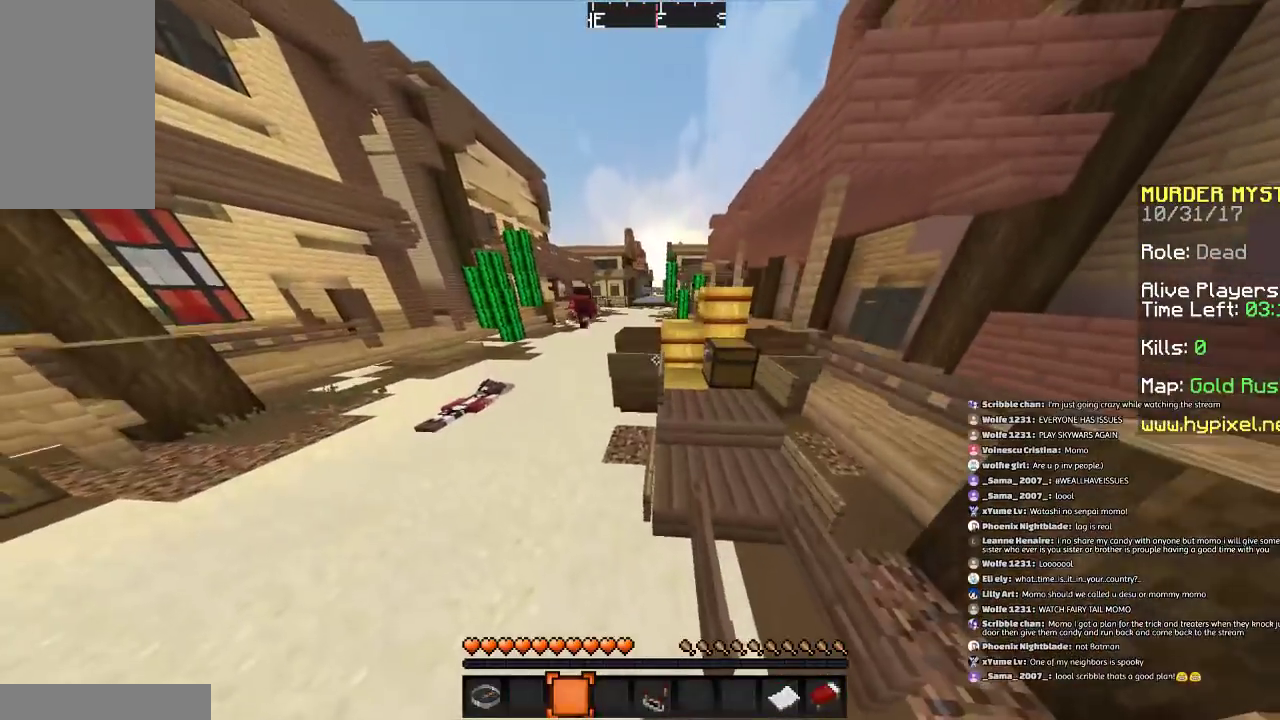
{"keys": ["a", "w"], "mouse": [], "events": [[133, "d", "up"], [367, "a", "down"]]}
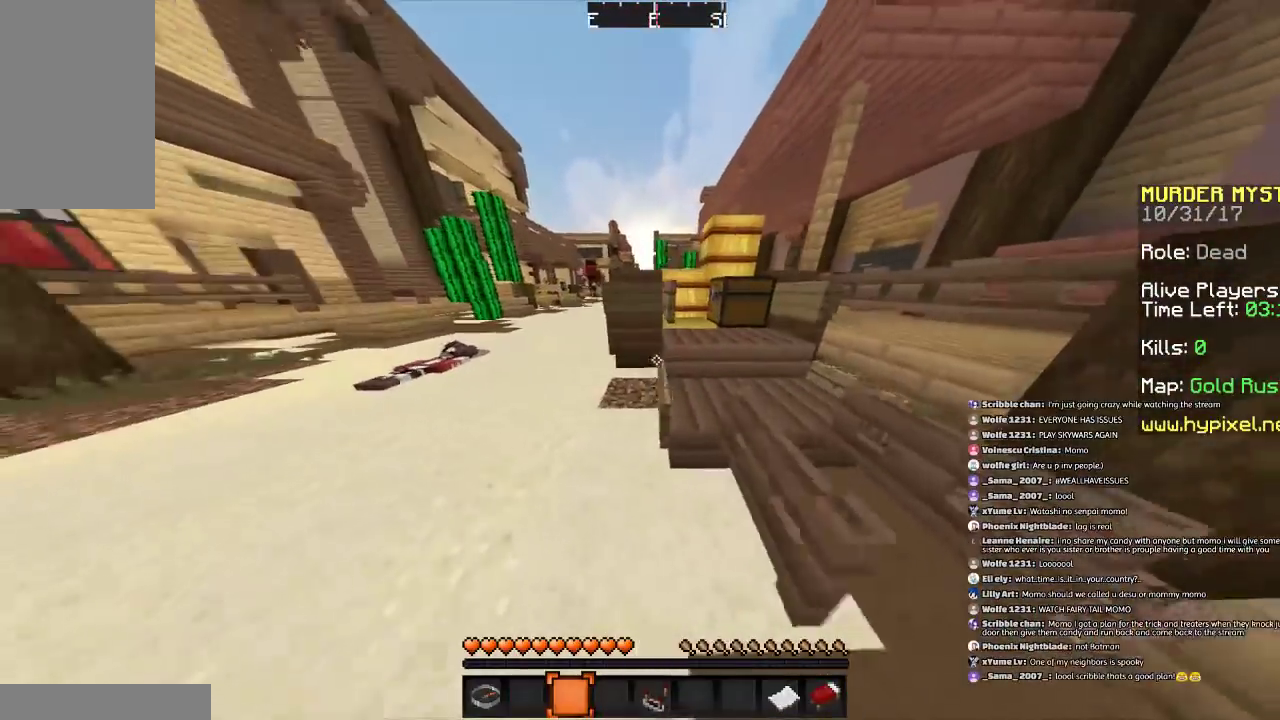
{"keys": ["w"], "mouse": [], "events": [[33, "a", "up"], [200, "d", "down"], [334, "d", "up"]]}
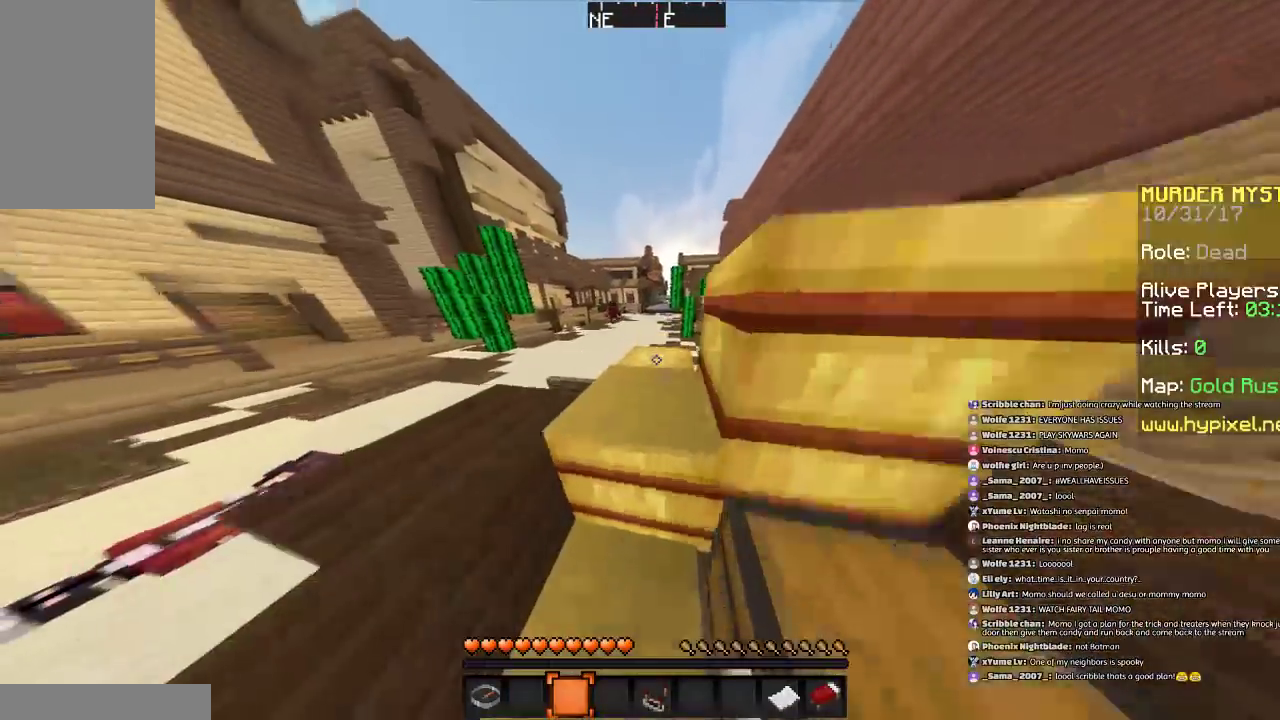
{"keys": ["w"], "mouse": [], "events": [[100, "space", "down"], [400, "space", "up"]]}
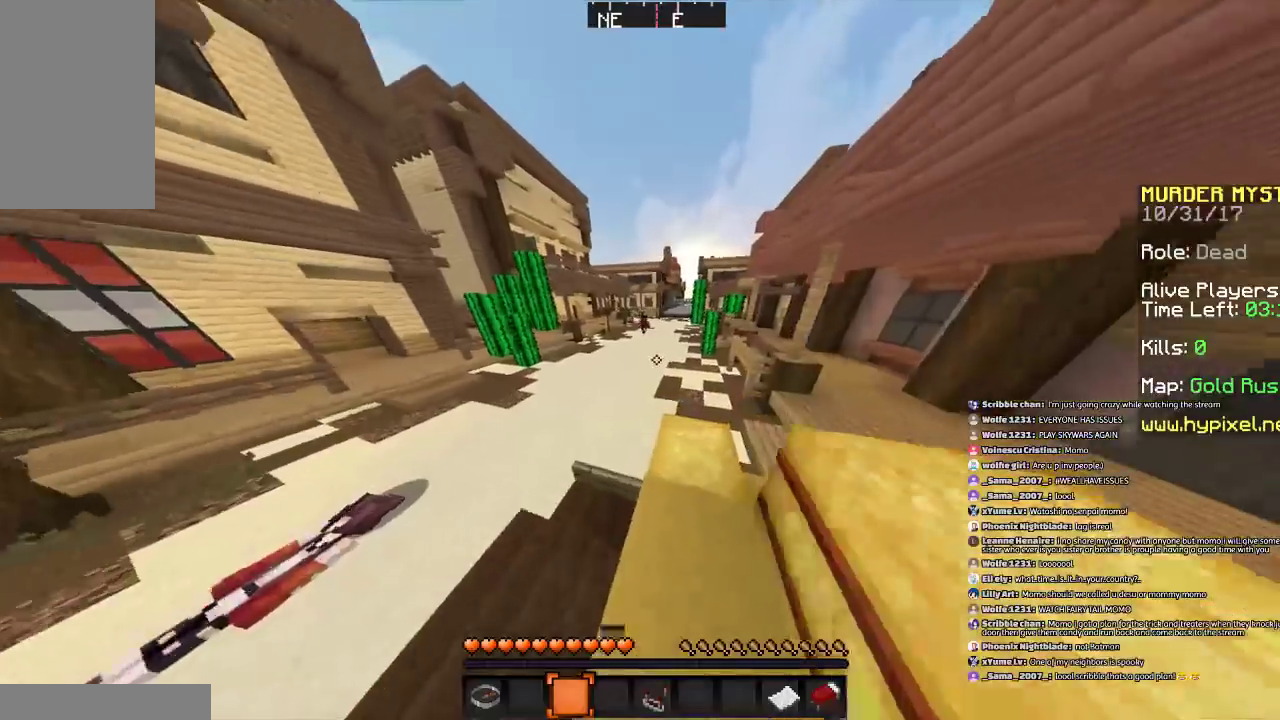
{"keys": ["space", "w"], "mouse": [], "events": [[134, "d", "down"], [234, "d", "up"], [334, "space", "down"]]}
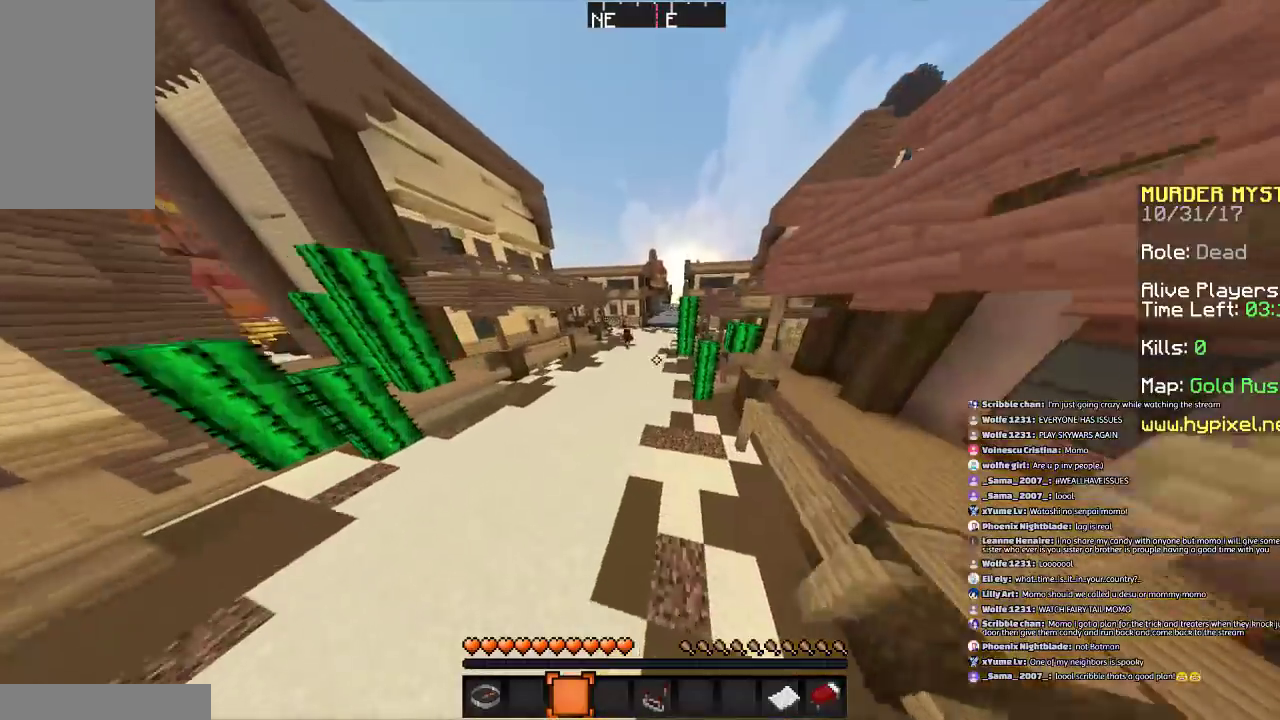
{"keys": ["space", "w"], "mouse": [], "events": []}
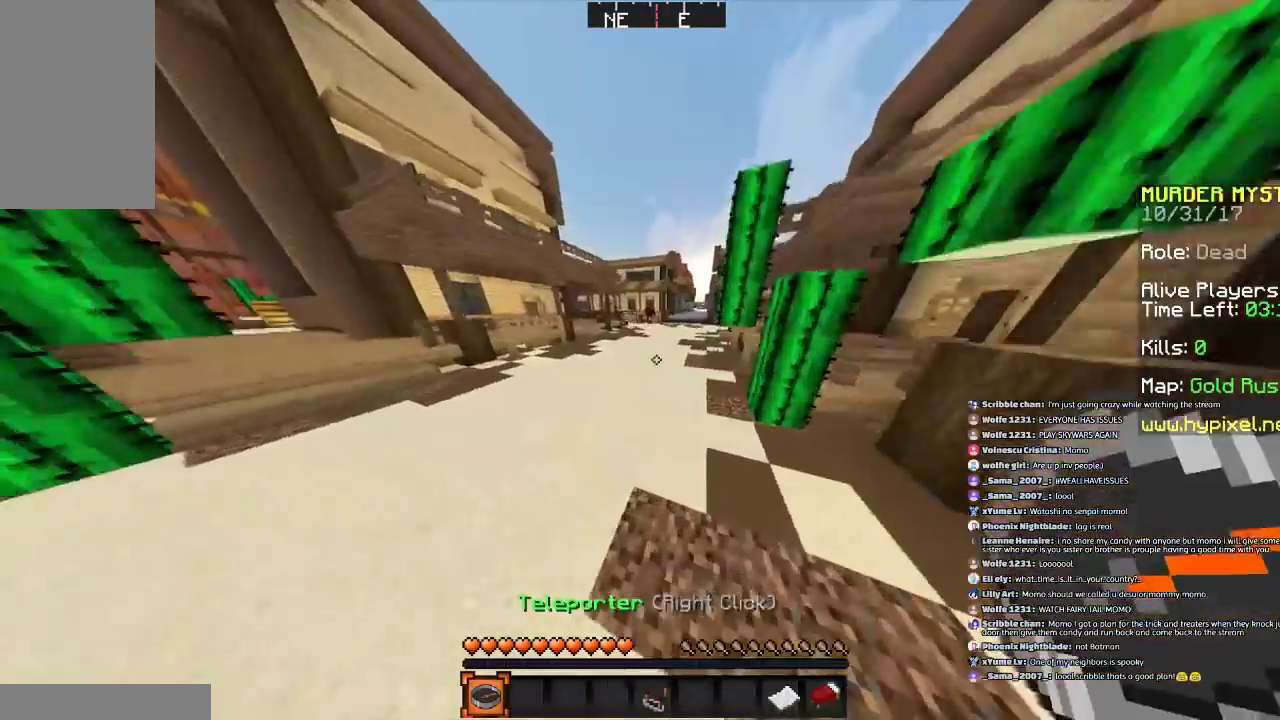
{"keys": ["w"], "mouse": [], "events": [[501, "space", "up"]]}
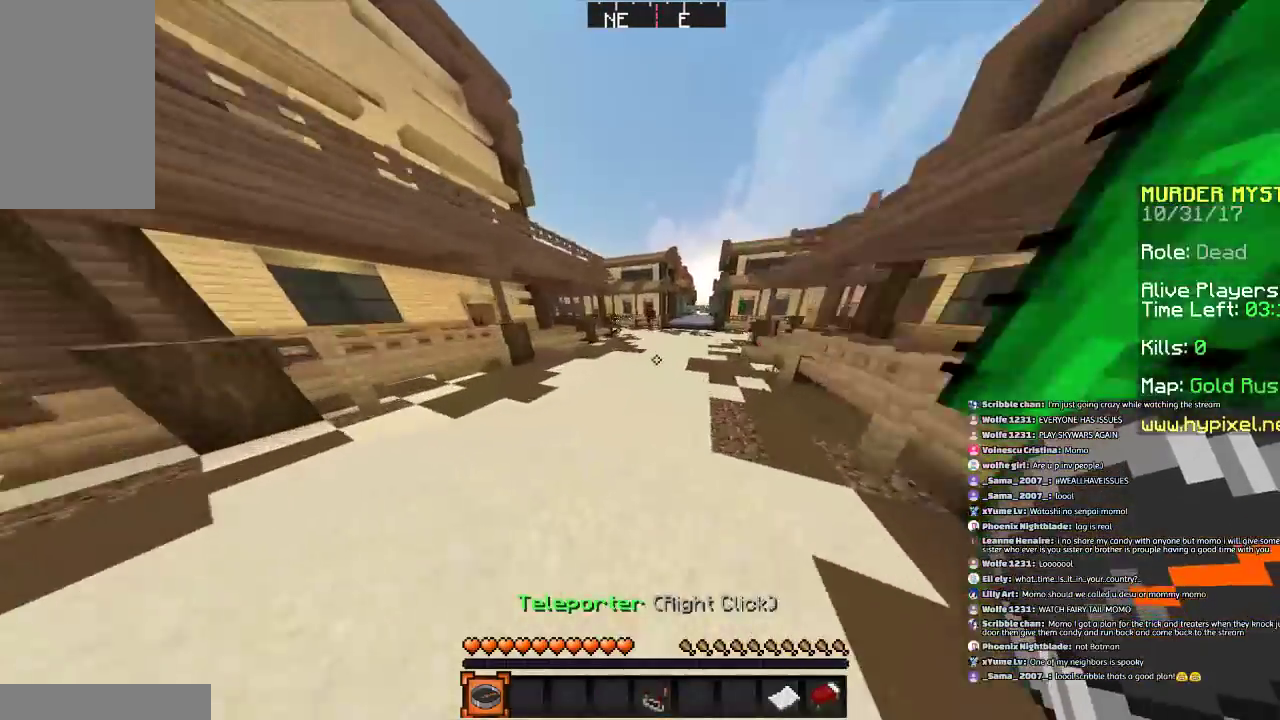
{"keys": ["space", "w"], "mouse": [], "events": [[100, "space", "down"]]}
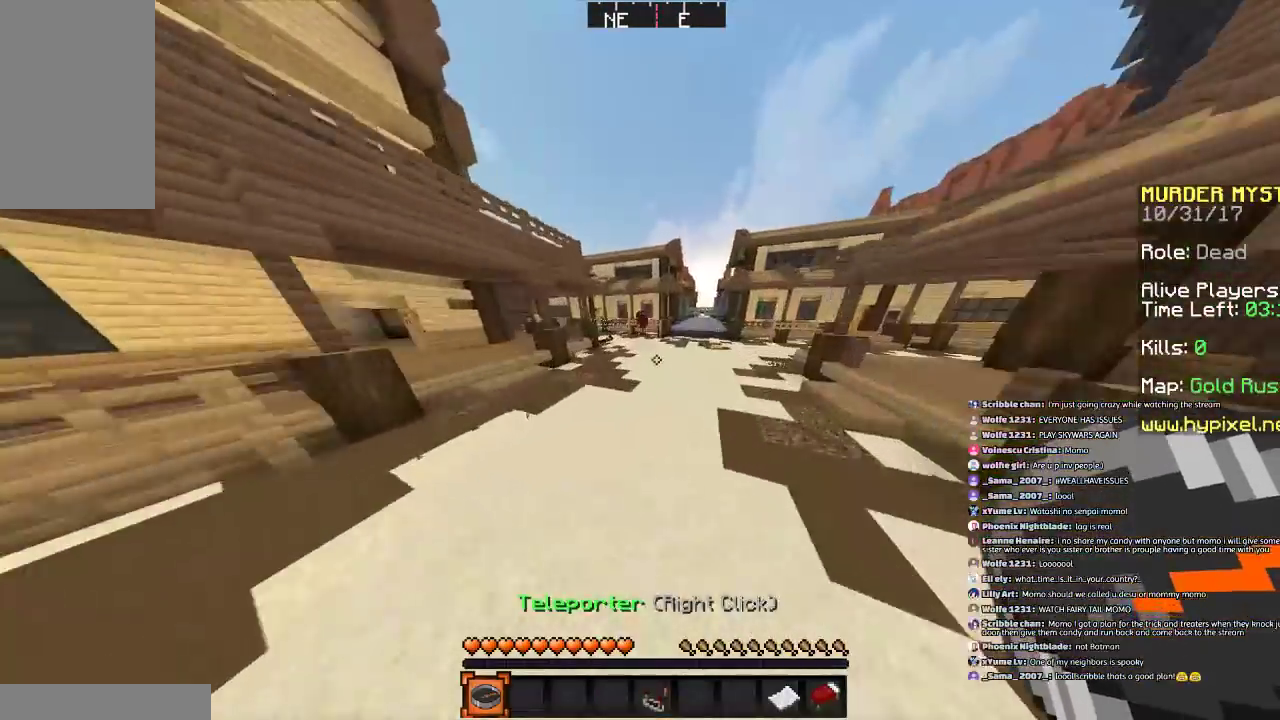
{"keys": ["a", "space", "w"], "mouse": [], "events": [[134, "a", "down"], [134, "space", "up"], [367, "space", "down"]]}
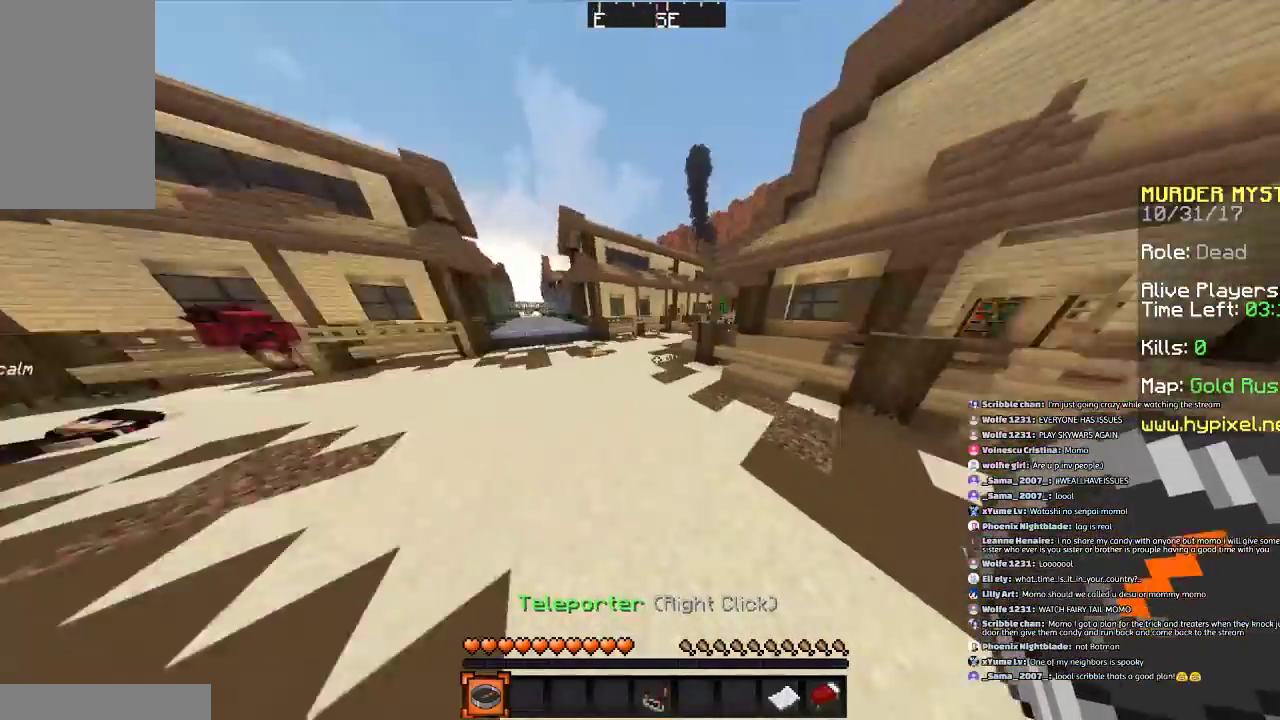
{"keys": ["space", "w"], "mouse": [], "events": [[66, "a", "up"], [66, "space", "up"], [200, "d", "down"], [300, "d", "up"], [433, "space", "down"]]}
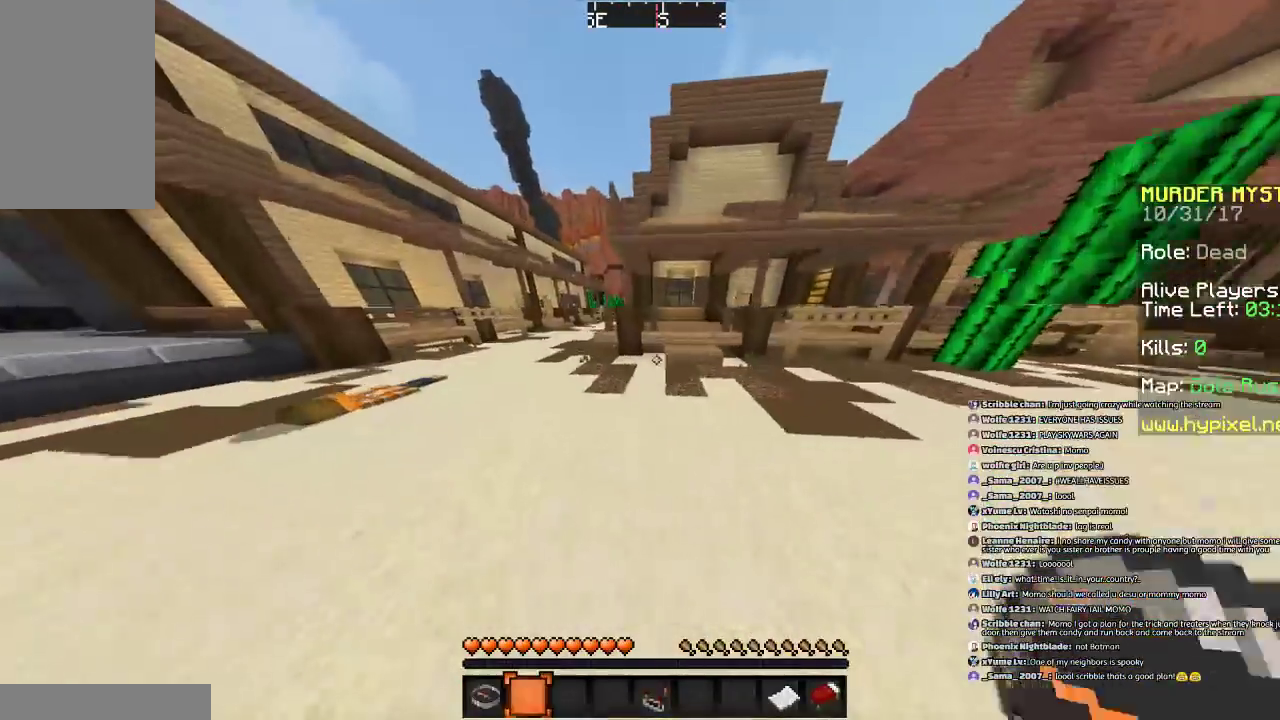
{"keys": ["d", "w"], "mouse": [], "events": [[200, "d", "down"], [200, "space", "up"]]}
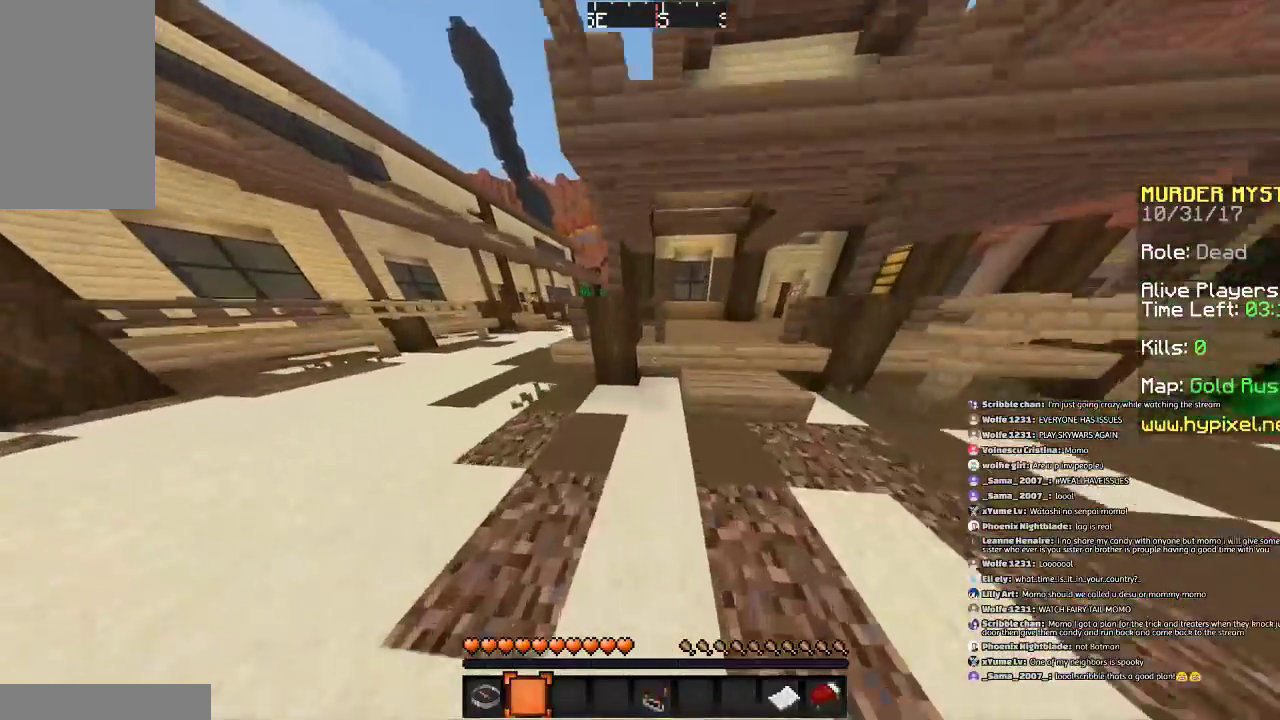
{"keys": ["w"], "mouse": [], "events": [[233, "d", "up"]]}
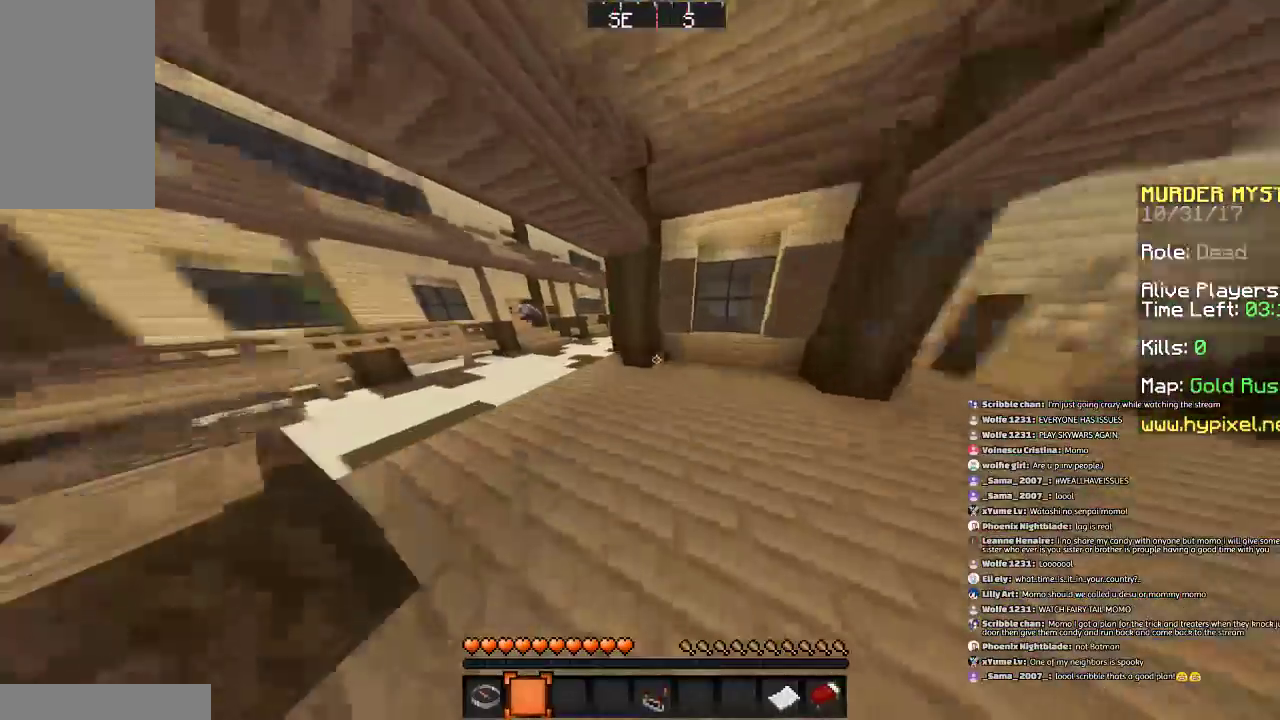
{"keys": ["w"], "mouse": [], "events": []}
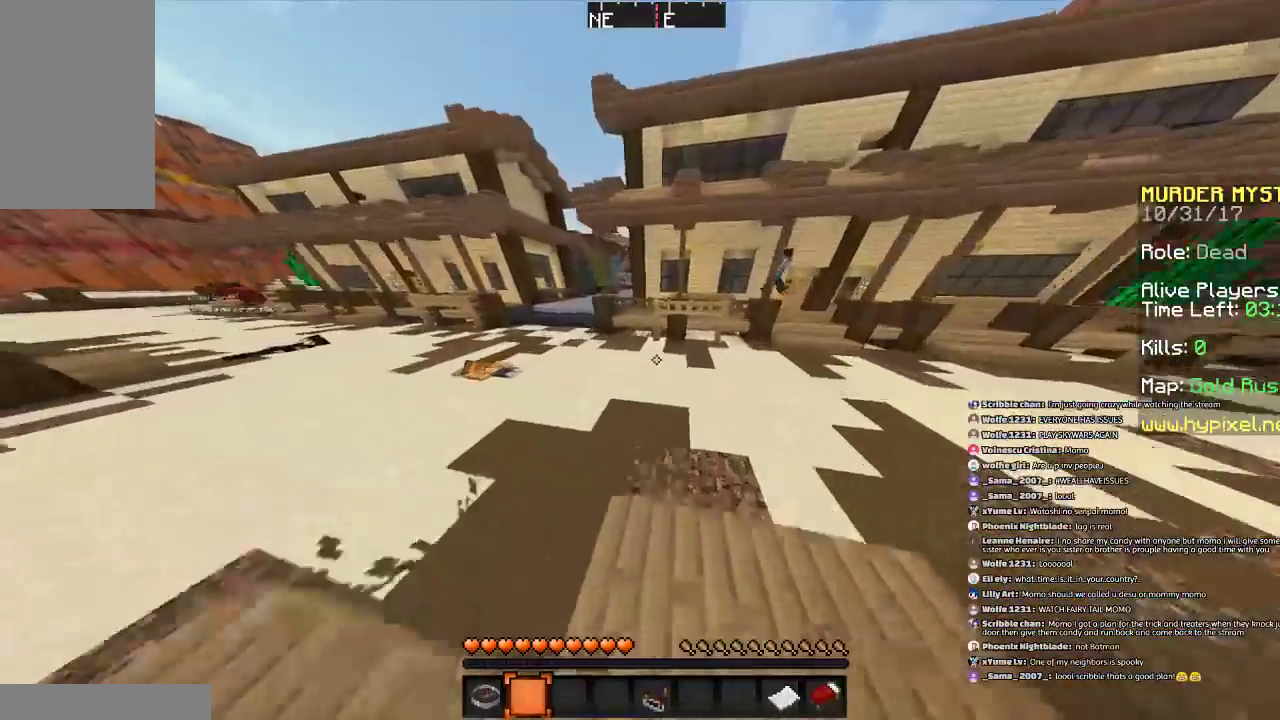
{"keys": ["w"], "mouse": [], "events": []}
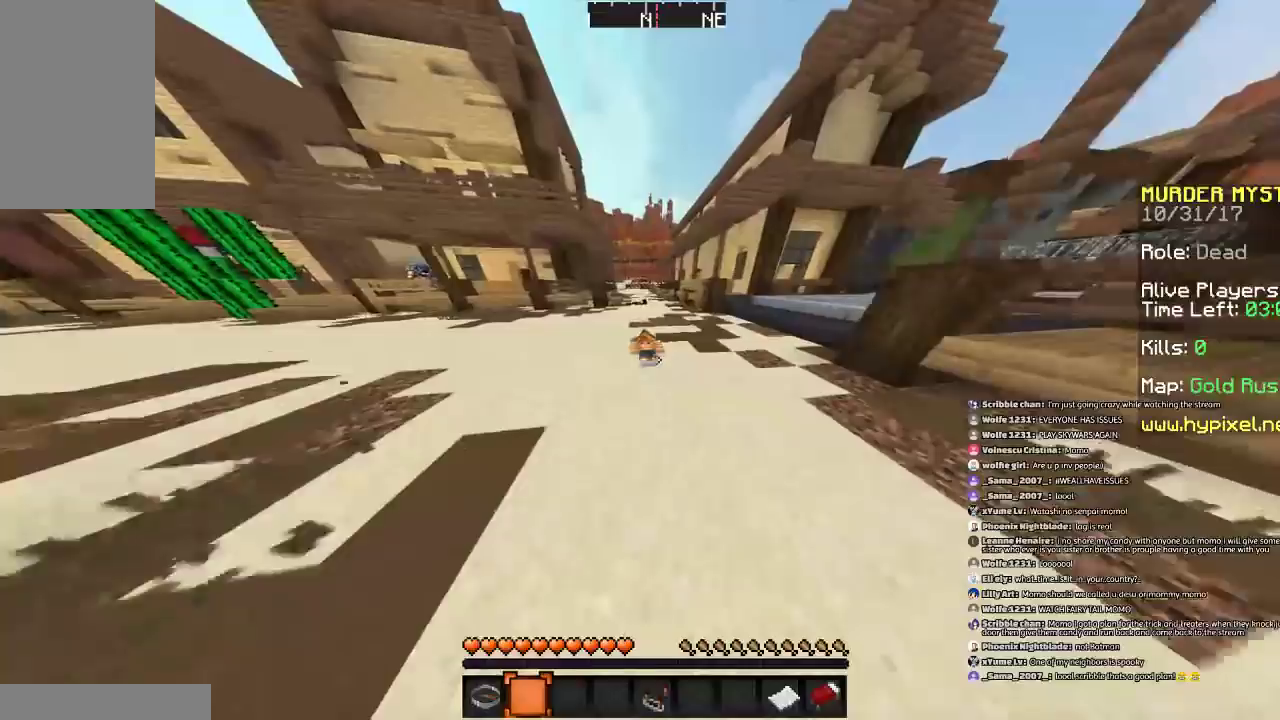
{"keys": ["w"], "mouse": [], "events": []}
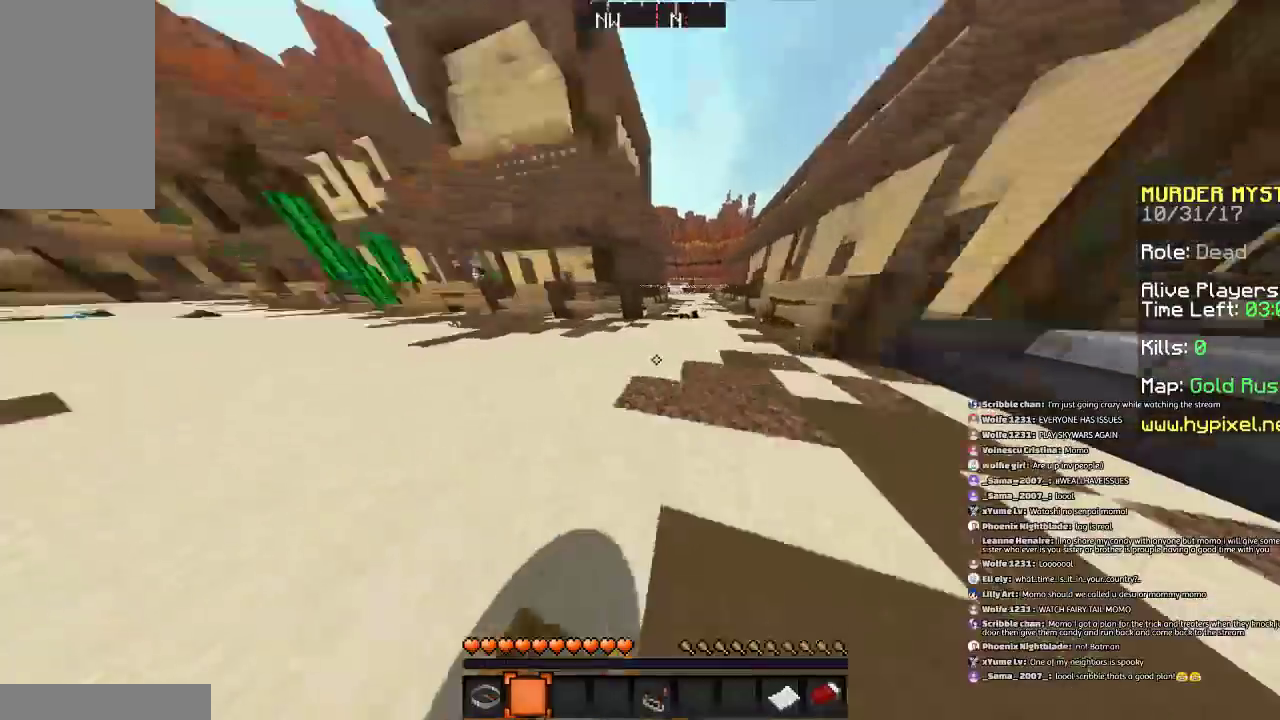
{"keys": ["w"], "mouse": [], "events": []}
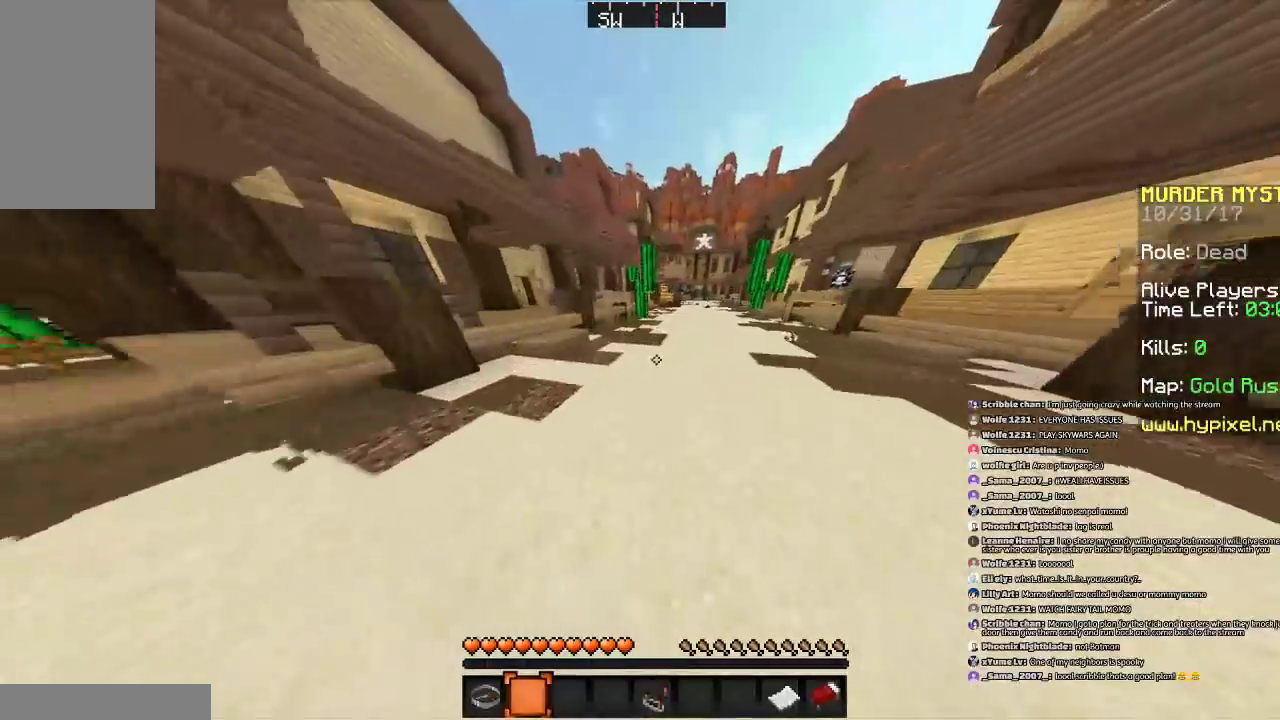
{"keys": ["w"], "mouse": [], "events": []}
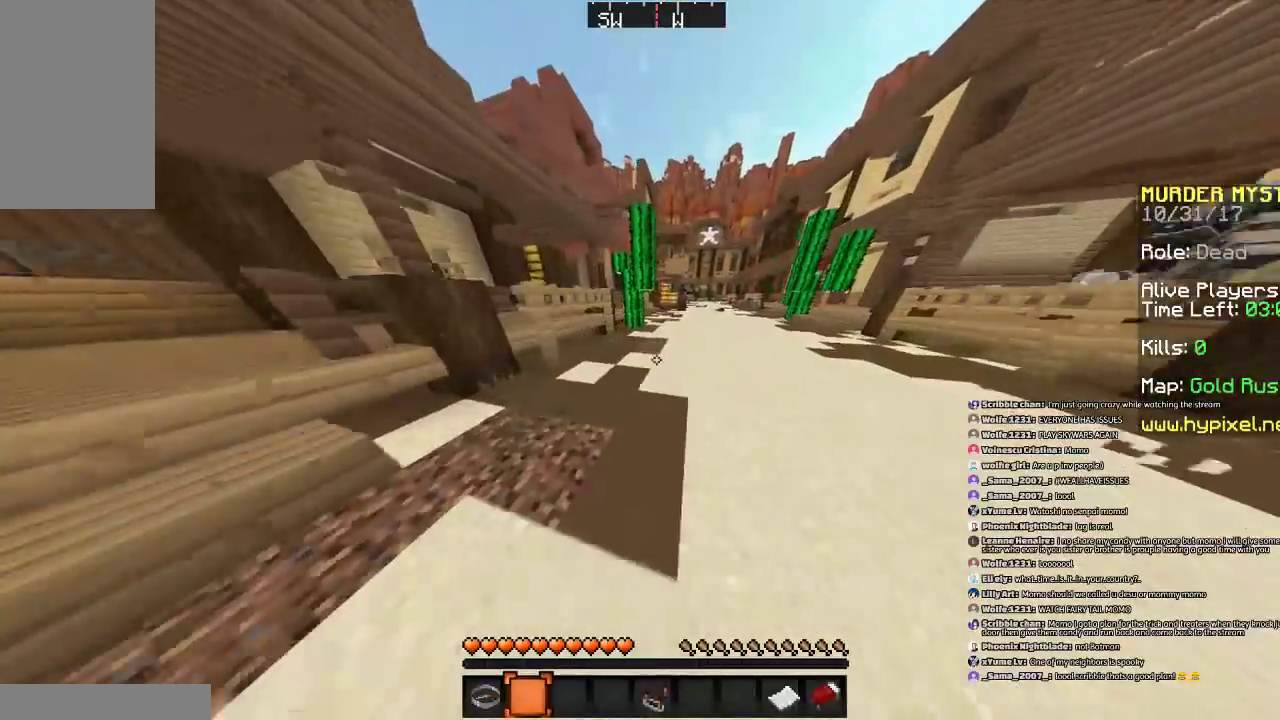
{"keys": ["d", "w"], "mouse": [], "events": [[400, "d", "down"]]}